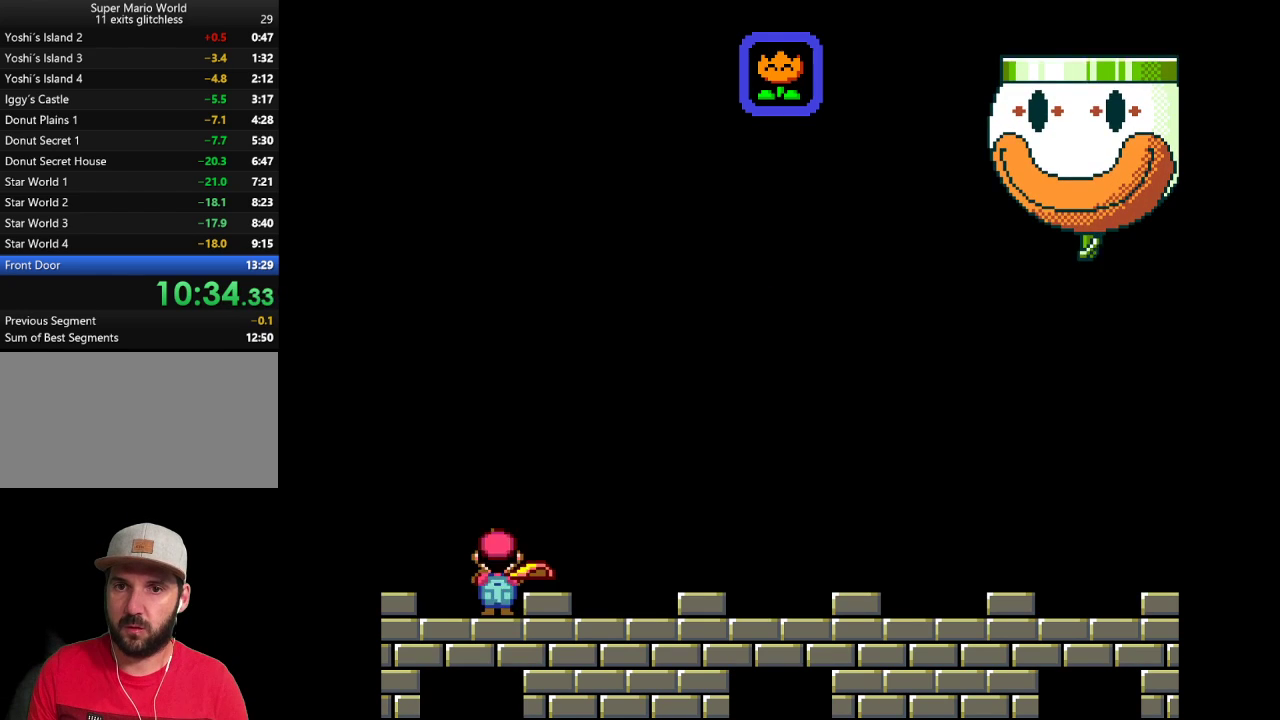
Gameplay with a controller (Nintendo layout); each line is a JSON object with the inputs held at the frame after it. "events" lists button and stick changes between this image and that frame as [ms after this image, input, new state], when the widget could be followed in between. Not read: L3 R3.
{"buttons": ["Y", "DPAD_UP"], "events": [[33, "X", "up"], [33, "Y", "down"], [133, "Y", "up"], [150, "X", "down"], [250, "X", "up"], [250, "Y", "down"], [333, "Y", "up"], [350, "X", "down"], [450, "X", "up"], [467, "Y", "down"]]}
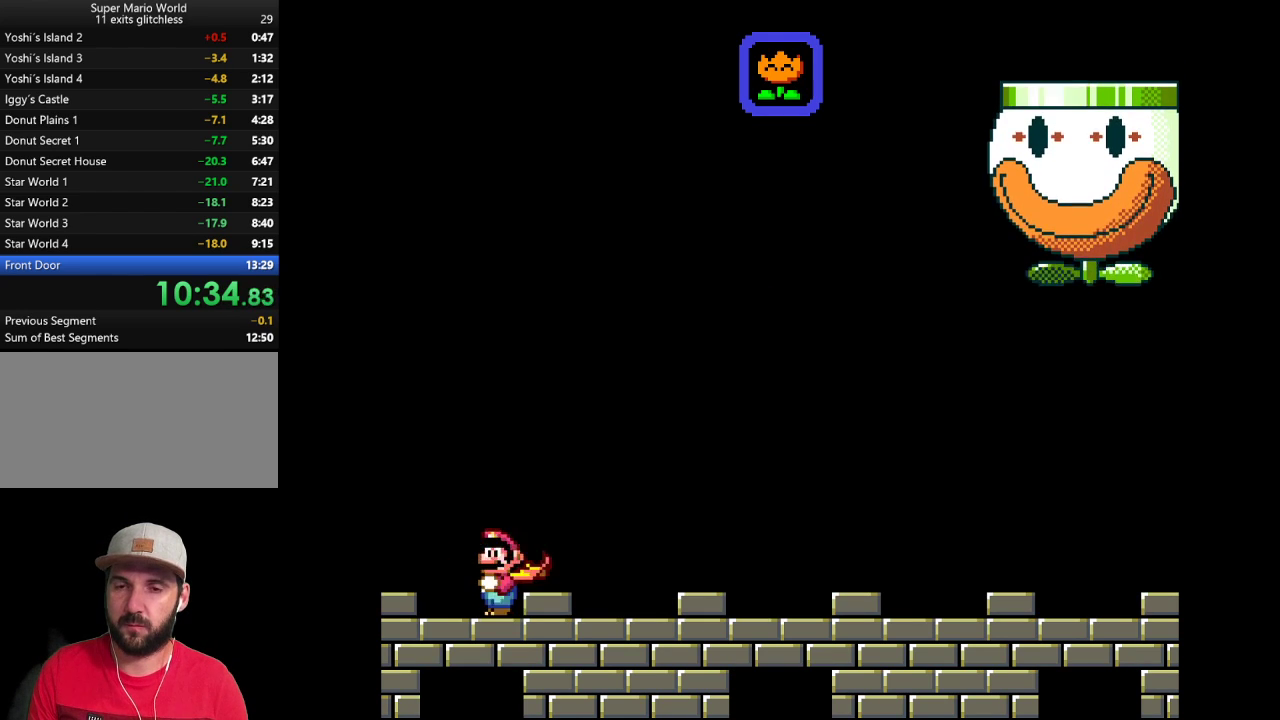
{"buttons": ["X", "DPAD_UP"], "events": [[33, "Y", "up"], [67, "X", "down"], [167, "X", "up"], [167, "Y", "down"], [233, "Y", "up"], [250, "X", "down"], [350, "X", "up"], [350, "Y", "down"], [433, "Y", "up"], [483, "X", "down"]]}
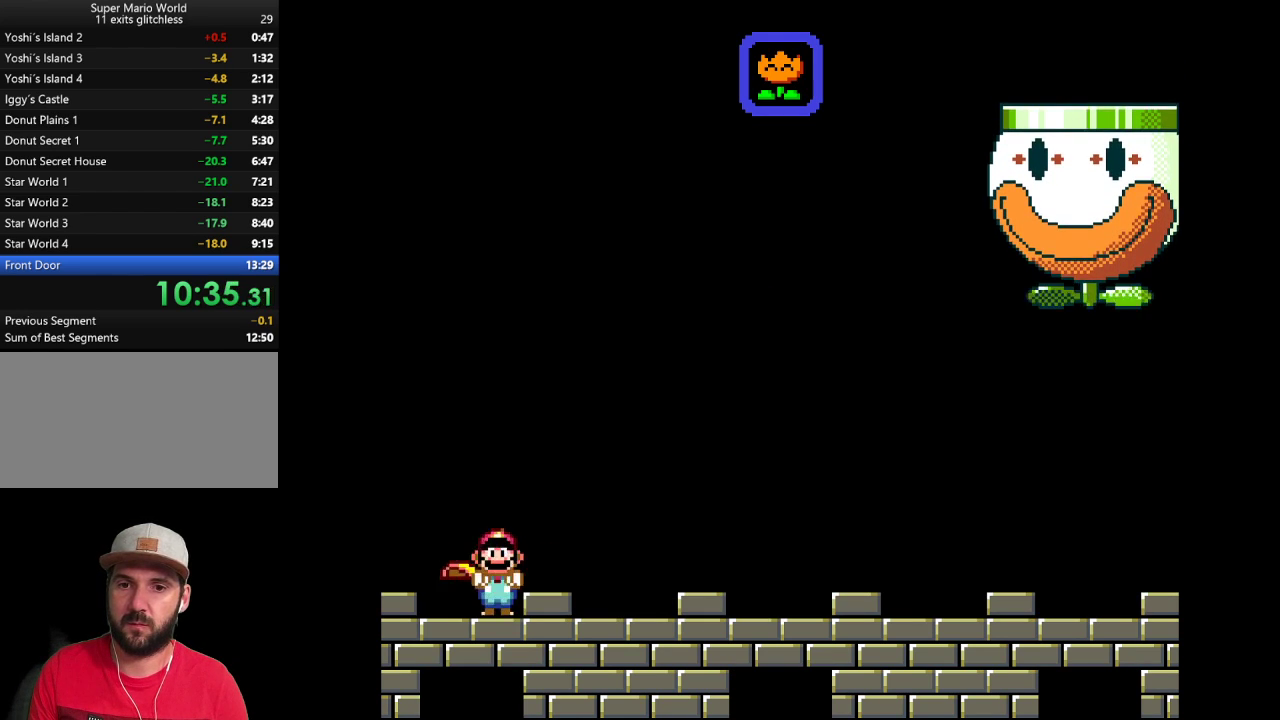
{"buttons": ["DPAD_UP"], "events": [[83, "X", "up"], [83, "Y", "down"], [133, "Y", "up"], [183, "X", "down"], [267, "X", "up"], [267, "Y", "down"], [317, "Y", "up"], [350, "X", "down"], [450, "X", "up"], [450, "Y", "down"], [500, "Y", "up"]]}
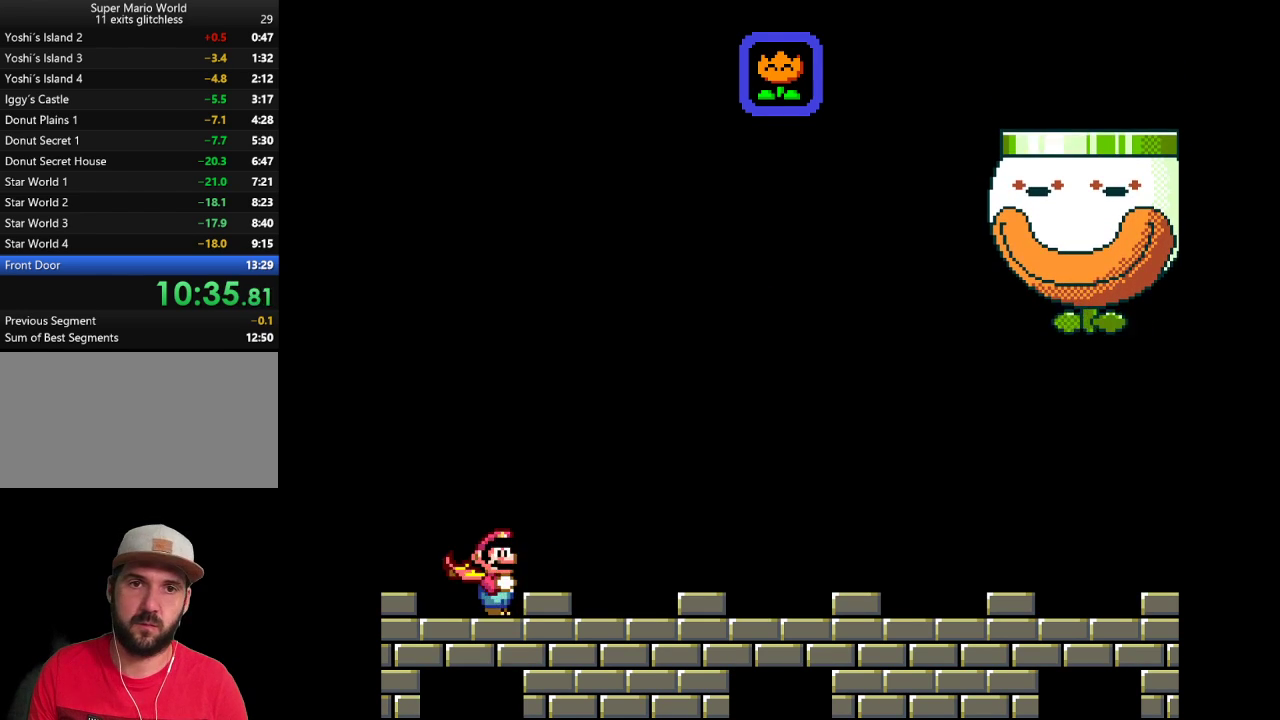
{"buttons": ["X", "DPAD_UP"], "events": [[50, "X", "down"], [133, "X", "up"], [133, "Y", "down"], [183, "Y", "up"], [233, "X", "down"], [317, "X", "up"], [317, "Y", "down"], [417, "Y", "up"], [450, "X", "down"]]}
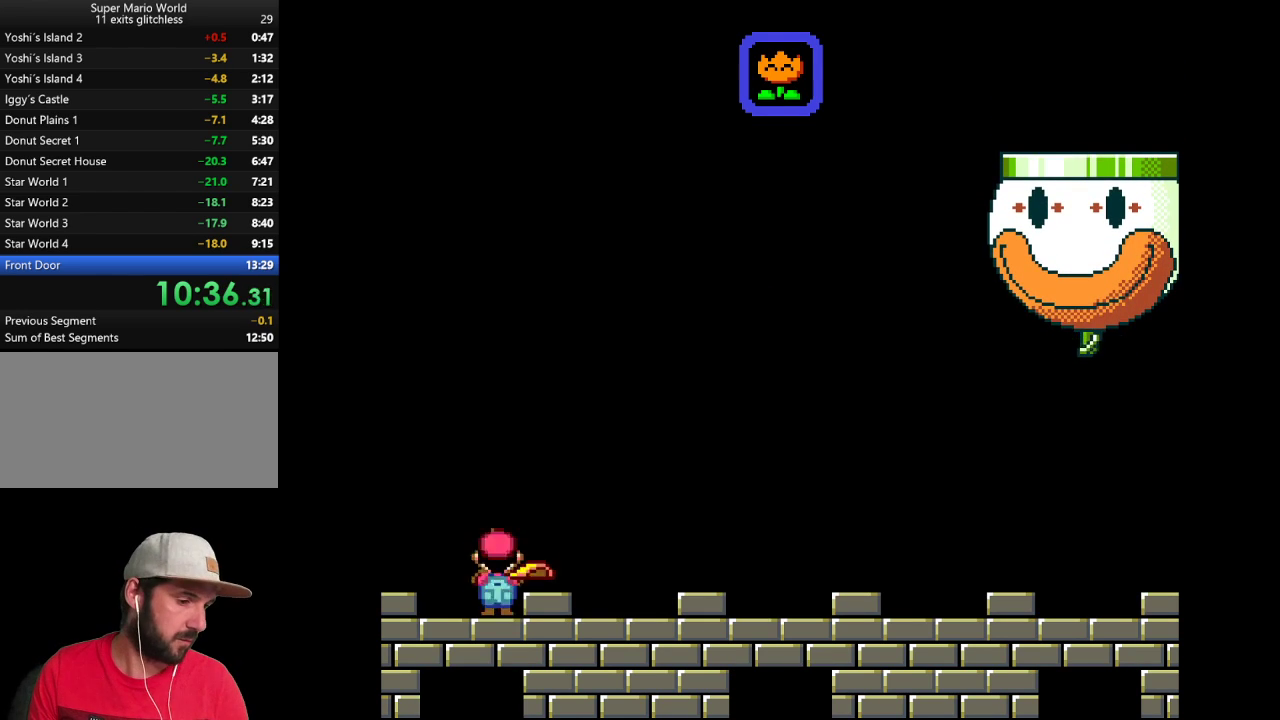
{"buttons": ["DPAD_UP"], "events": [[67, "X", "up"], [67, "Y", "down"], [133, "Y", "up"], [150, "X", "down"], [283, "X", "up"]]}
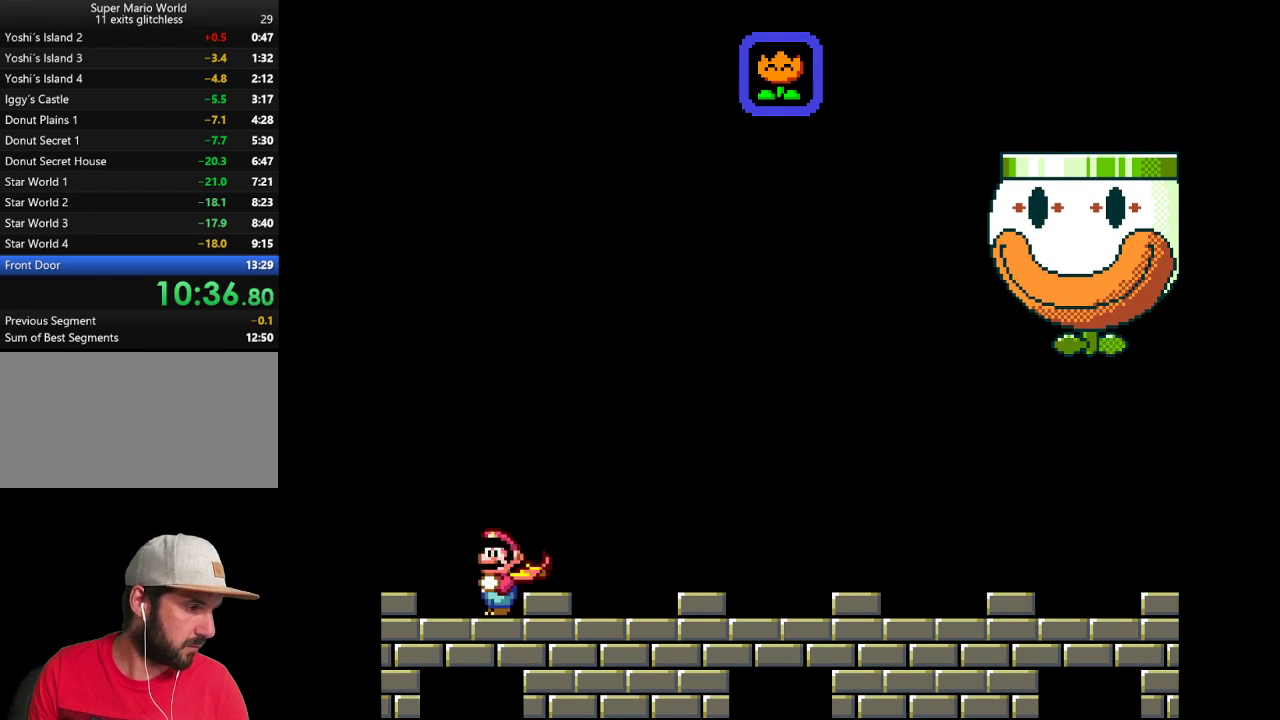
{"buttons": ["Y", "DPAD_UP"], "events": [[183, "Y", "down"], [267, "Y", "up"], [350, "Y", "down"], [417, "Y", "up"], [500, "Y", "down"]]}
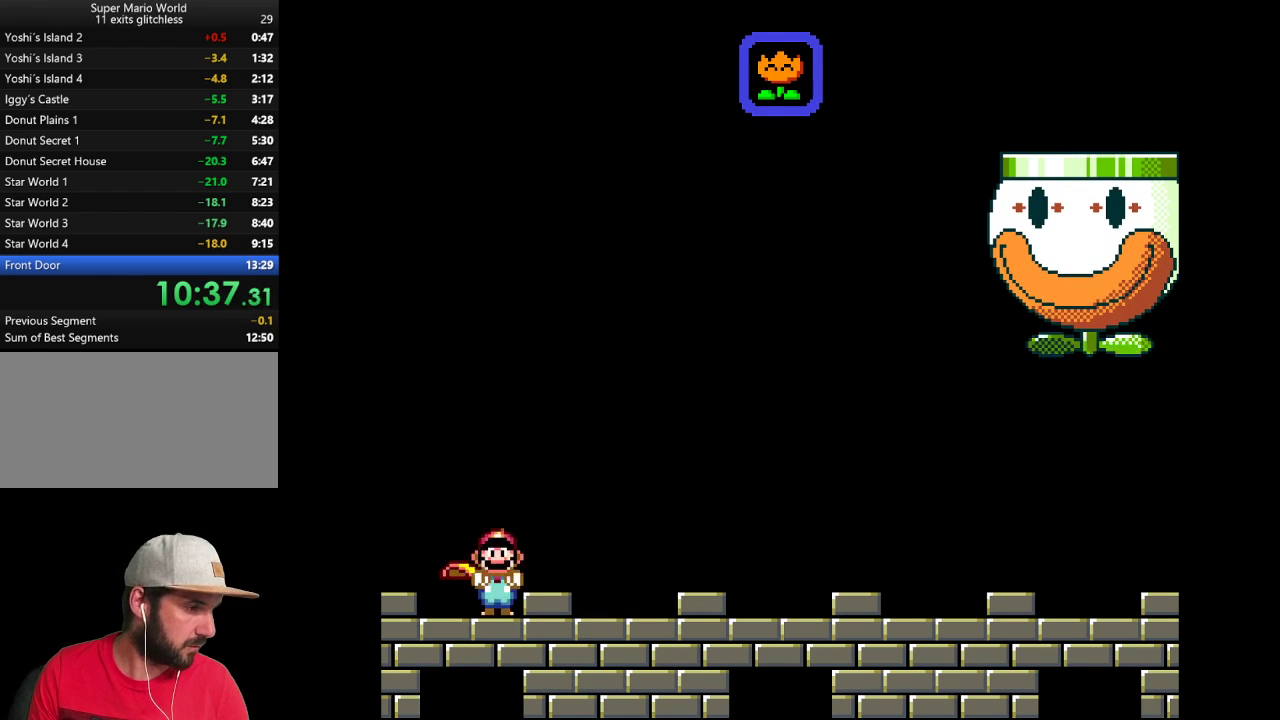
{"buttons": ["DPAD_UP"], "events": [[100, "Y", "up"], [183, "X", "down"], [317, "X", "up"]]}
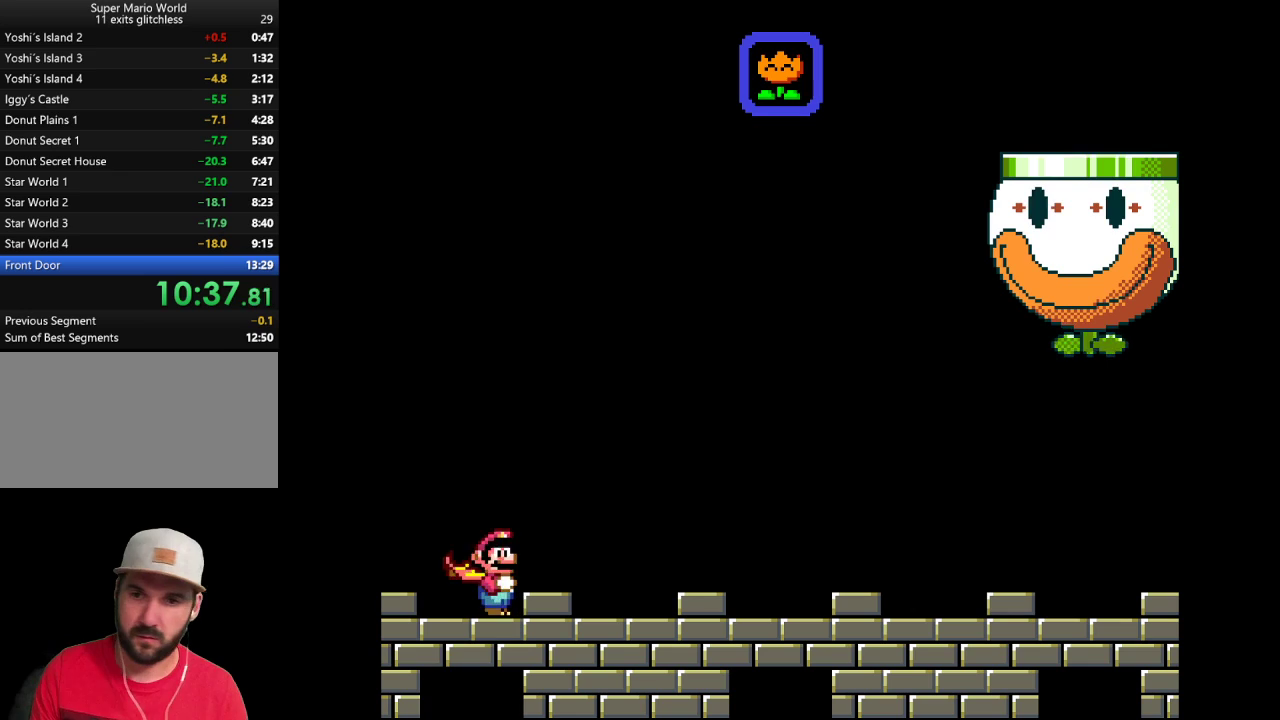
{"buttons": ["X", "DPAD_UP"], "events": [[67, "Y", "down"], [200, "Y", "up"], [283, "X", "down"], [383, "X", "up"], [450, "X", "down"]]}
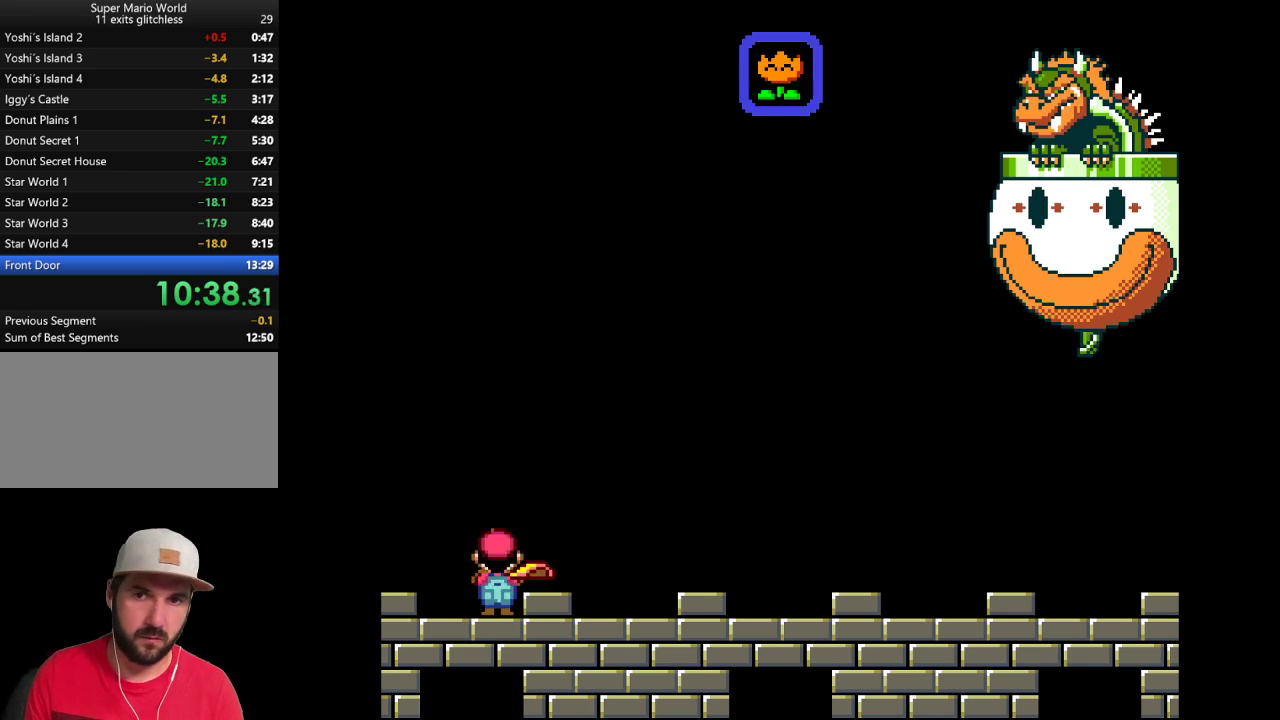
{"buttons": ["Y"], "events": [[33, "X", "up"], [200, "DPAD_UP", "up"], [267, "Y", "down"]]}
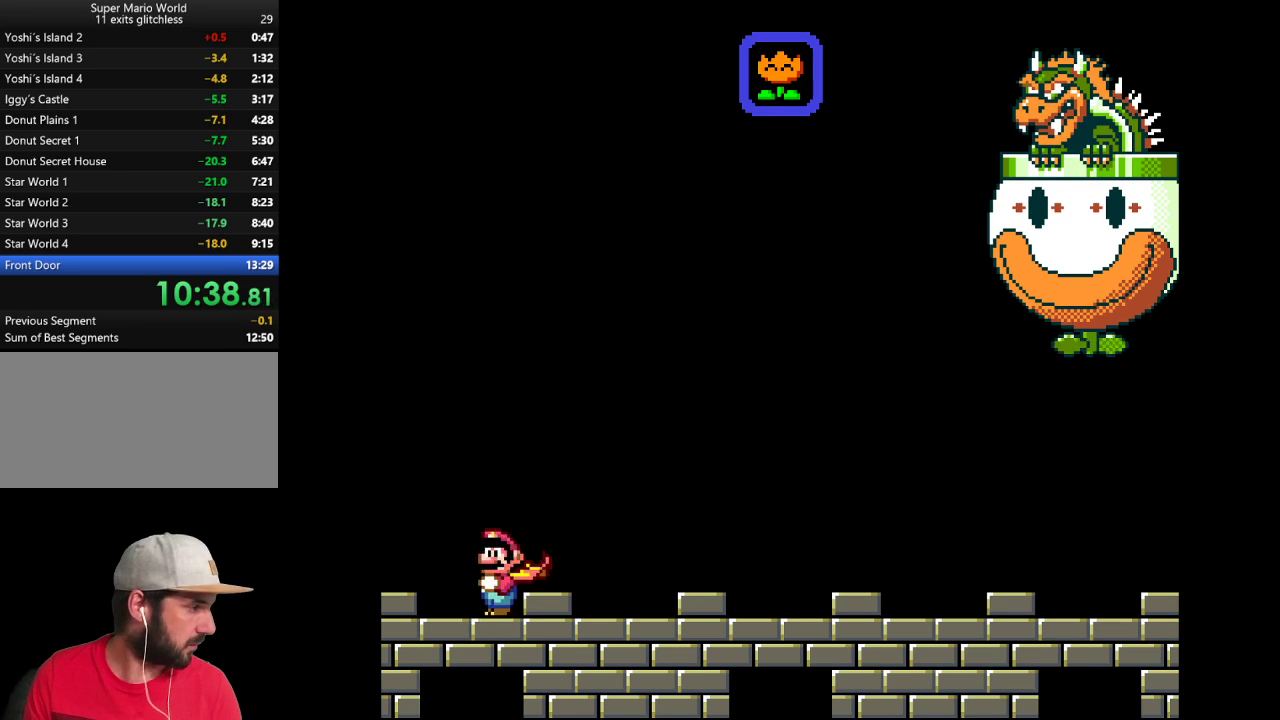
{"buttons": ["Y", "DPAD_LEFT"], "events": [[167, "DPAD_RIGHT", "down"], [450, "DPAD_RIGHT", "up"], [500, "DPAD_LEFT", "down"]]}
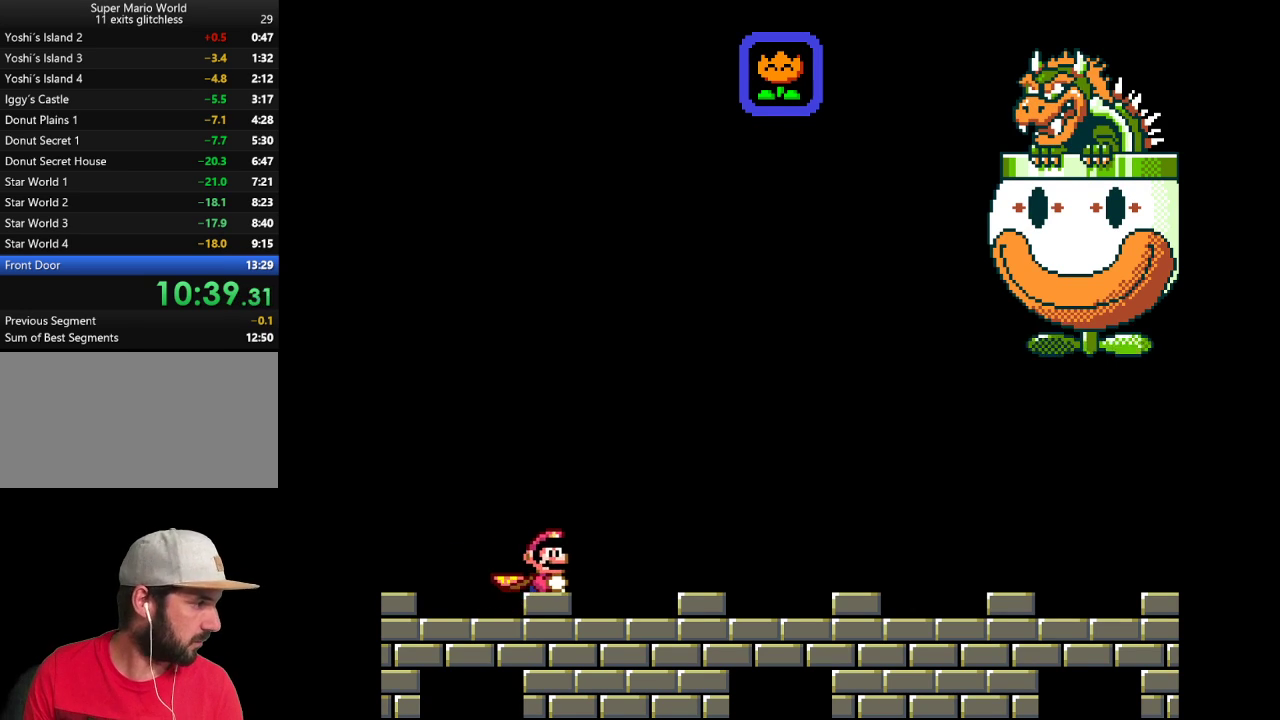
{"buttons": ["Y", "DPAD_RIGHT"], "events": [[233, "DPAD_LEFT", "up"], [250, "DPAD_RIGHT", "down"]]}
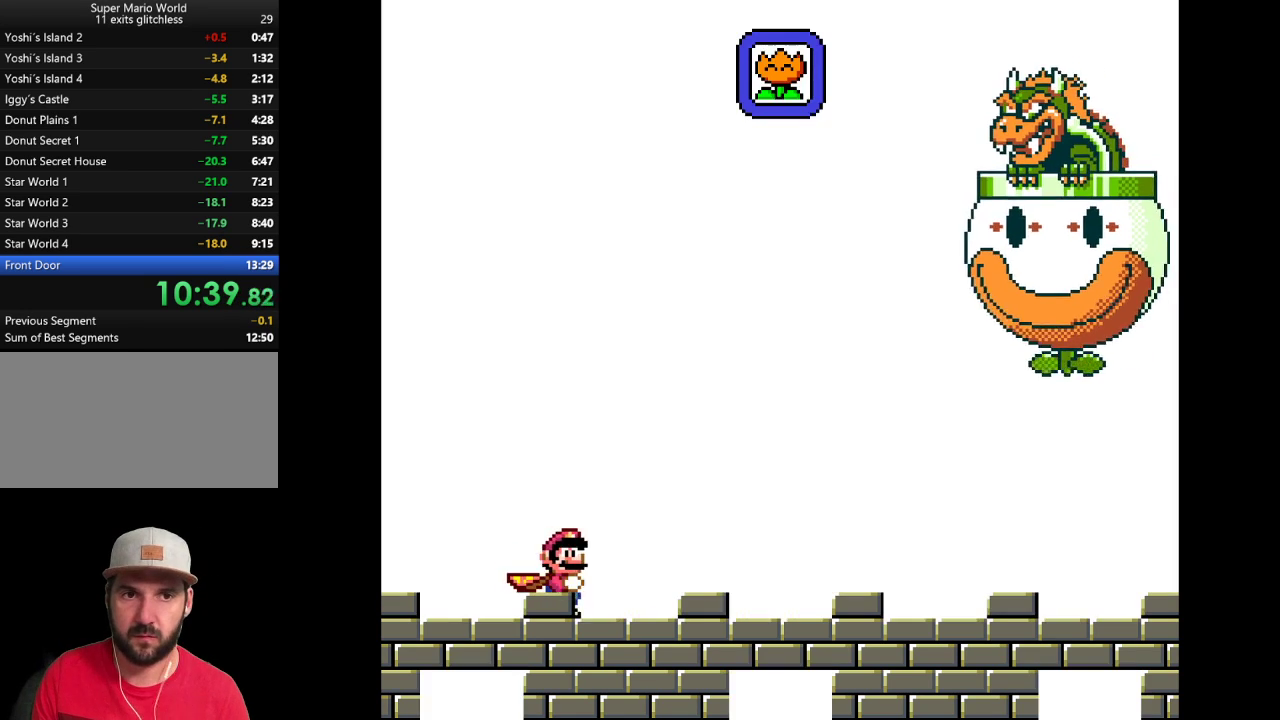
{"buttons": ["Y", "DPAD_RIGHT"], "events": []}
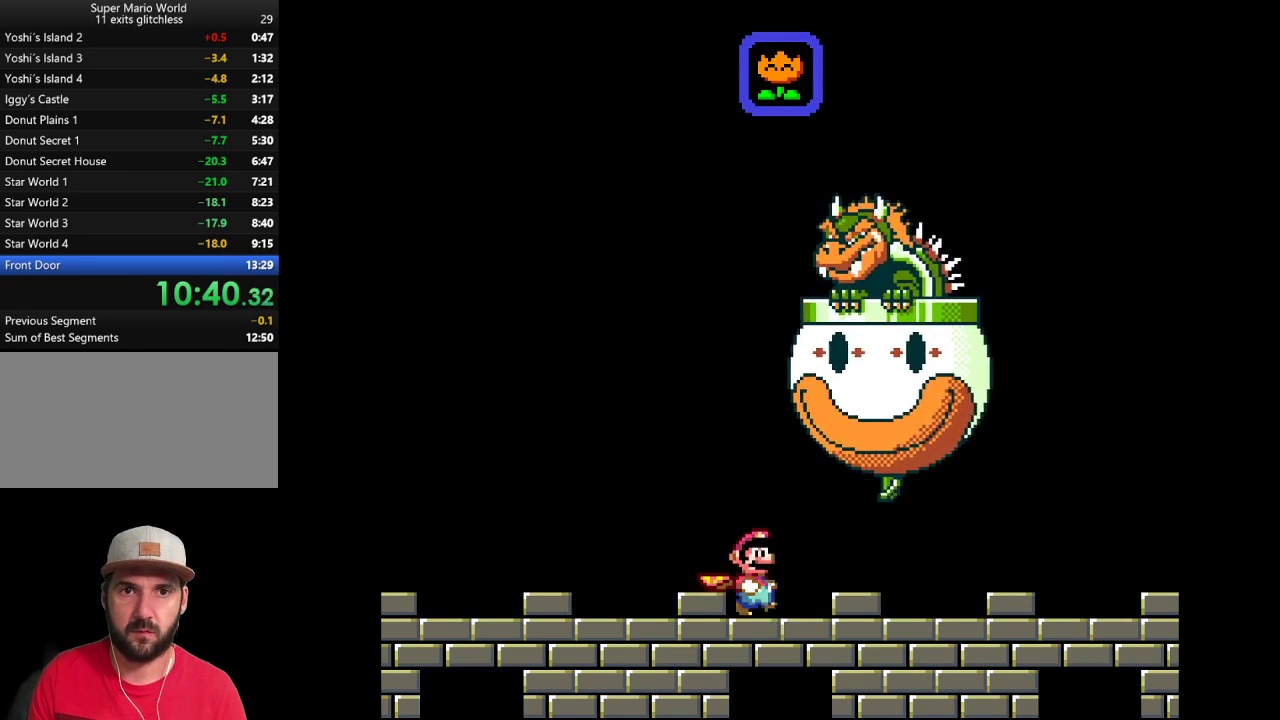
{"buttons": ["Y", "DPAD_RIGHT"], "events": []}
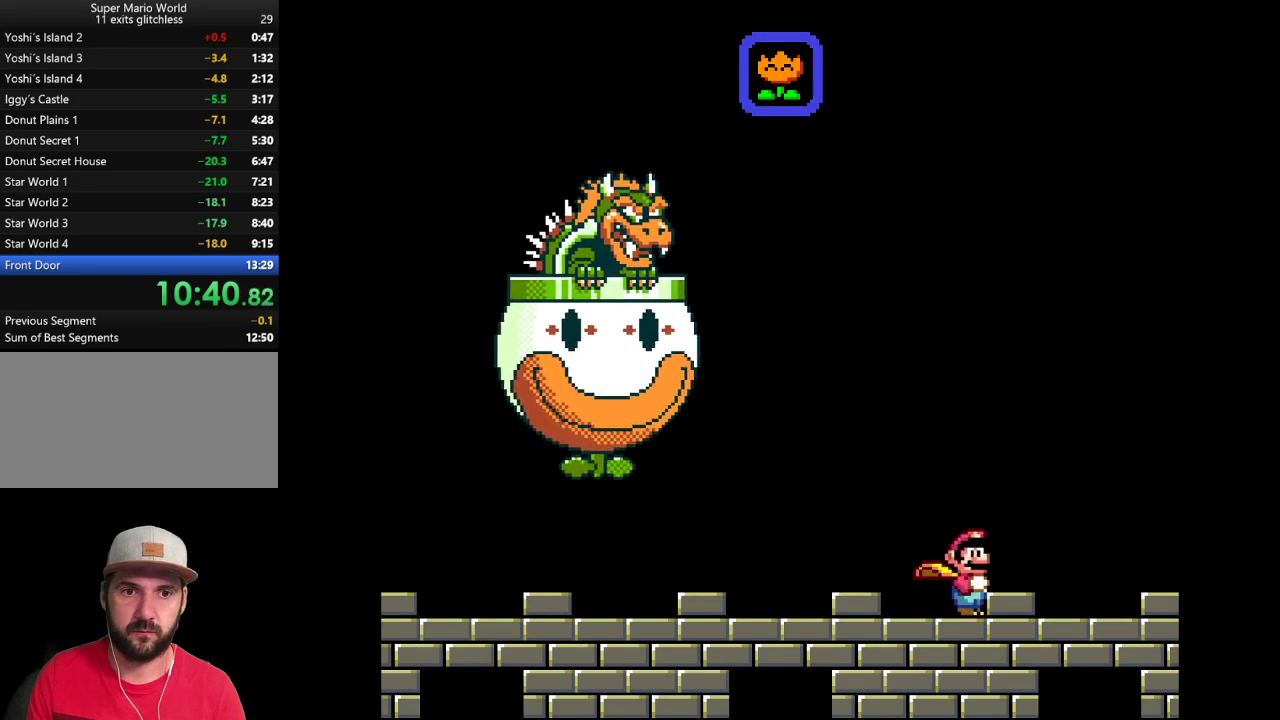
{"buttons": ["Y", "DPAD_LEFT"], "events": [[133, "DPAD_RIGHT", "up"], [250, "DPAD_LEFT", "down"]]}
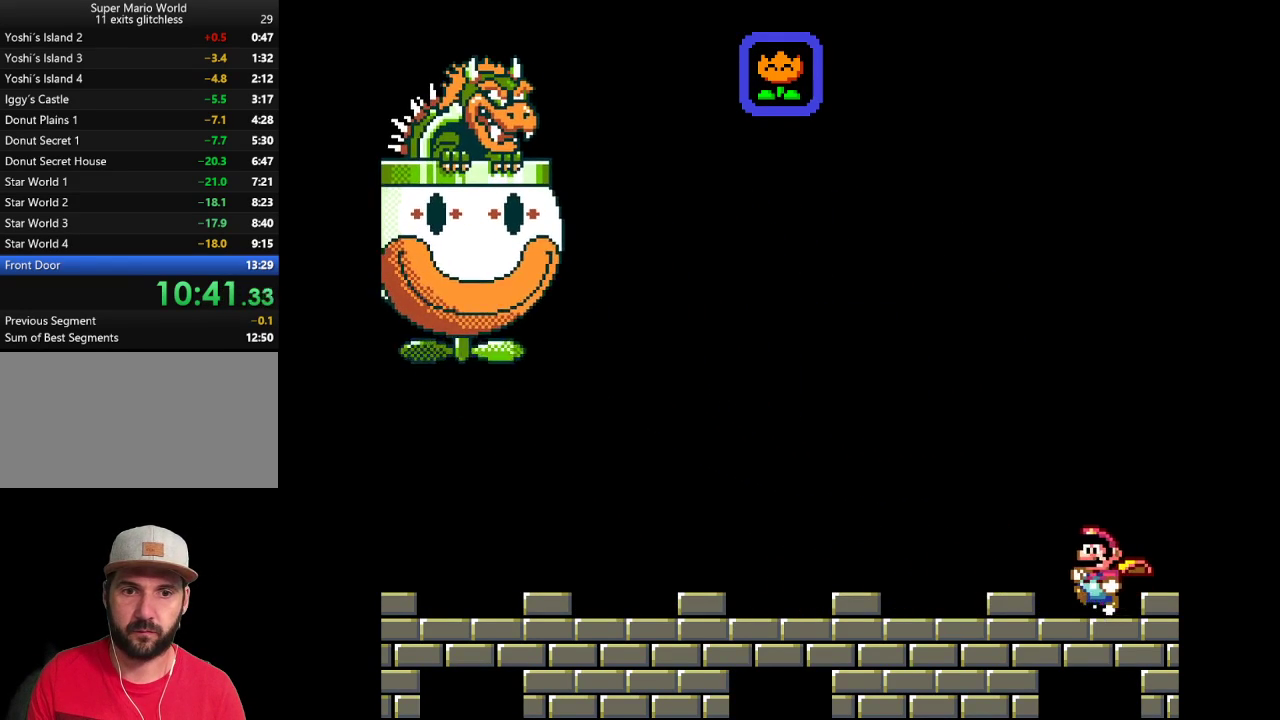
{"buttons": ["Y", "DPAD_LEFT"], "events": []}
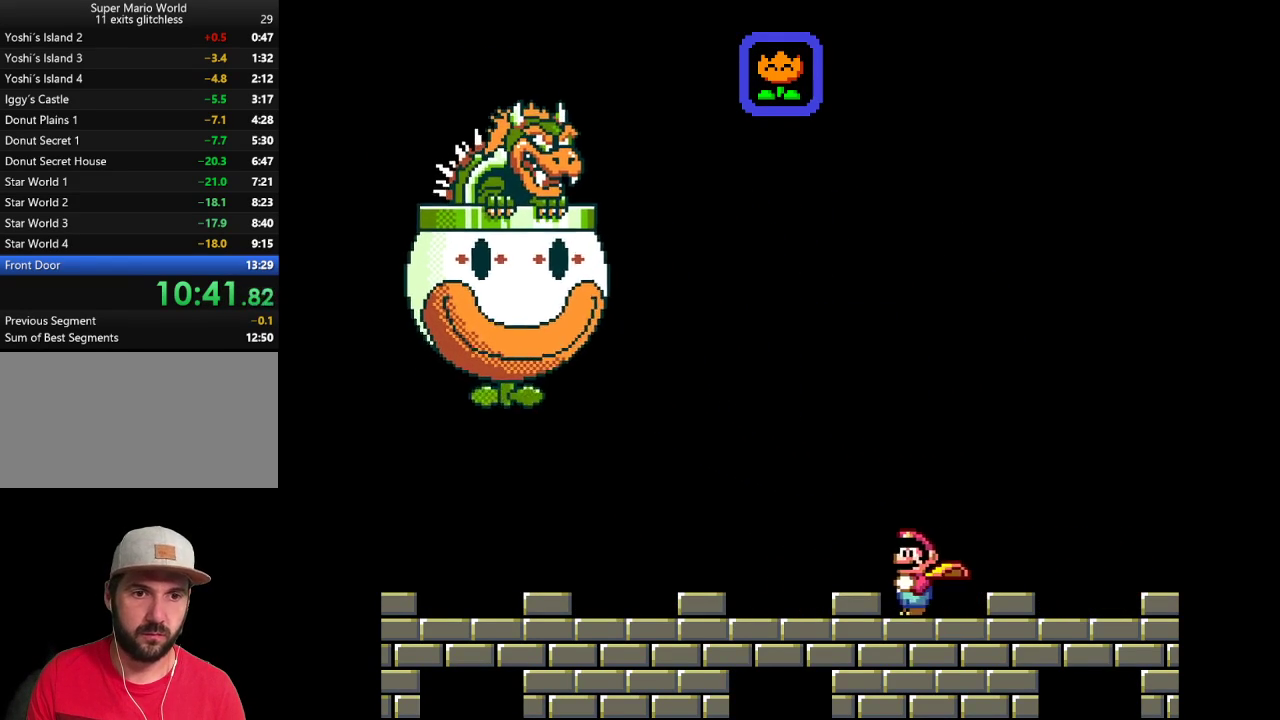
{"buttons": ["Y", "DPAD_LEFT"], "events": []}
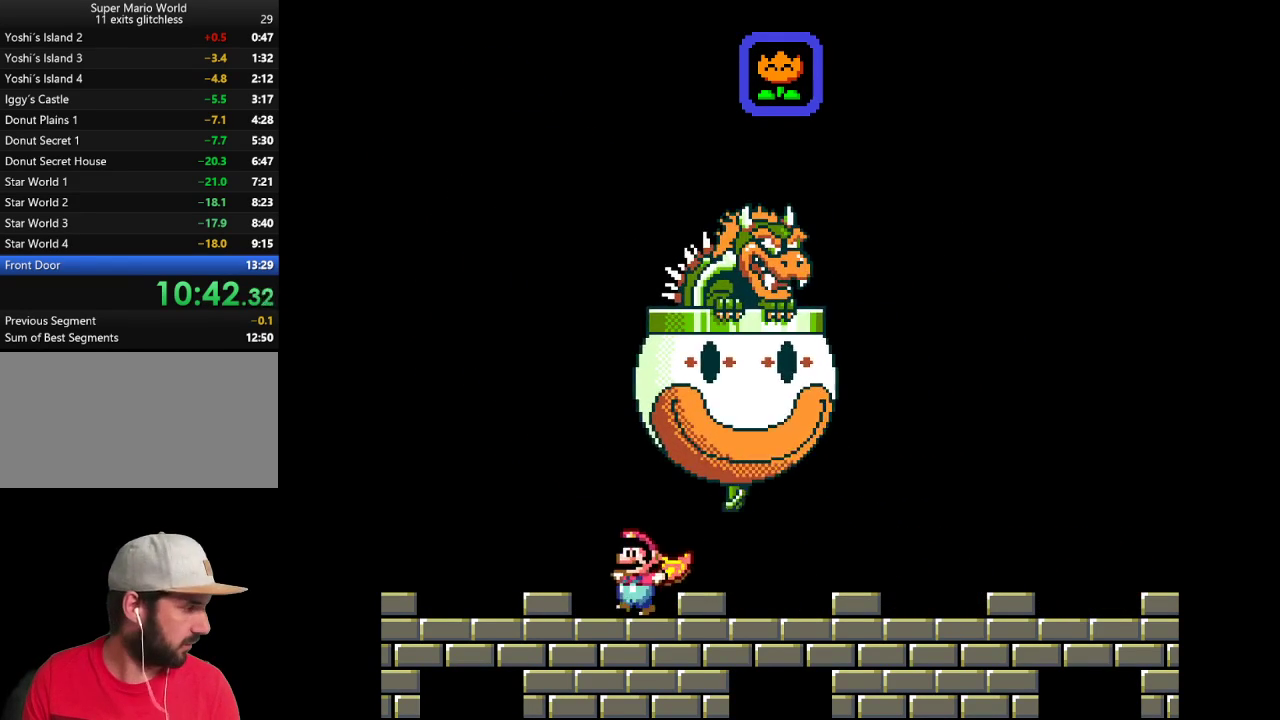
{"buttons": ["Y", "DPAD_RIGHT"], "events": [[233, "DPAD_LEFT", "up"], [300, "DPAD_RIGHT", "down"]]}
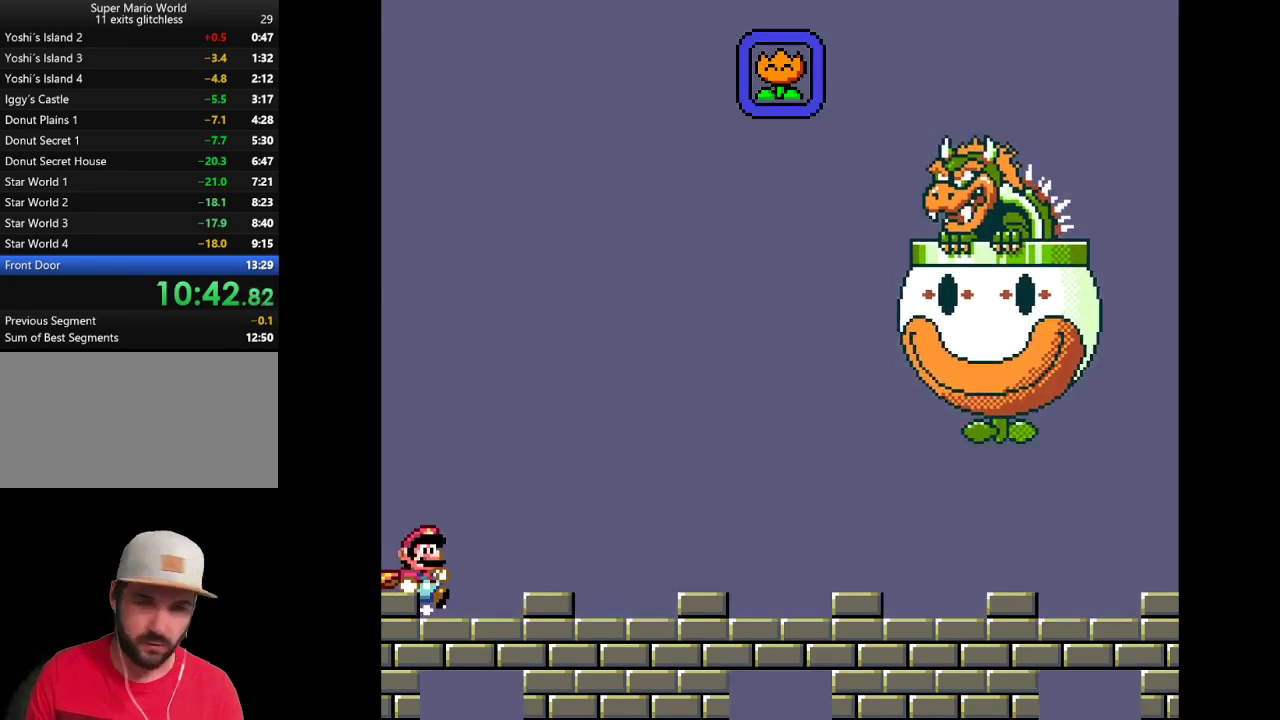
{"buttons": ["Y", "DPAD_RIGHT"], "events": []}
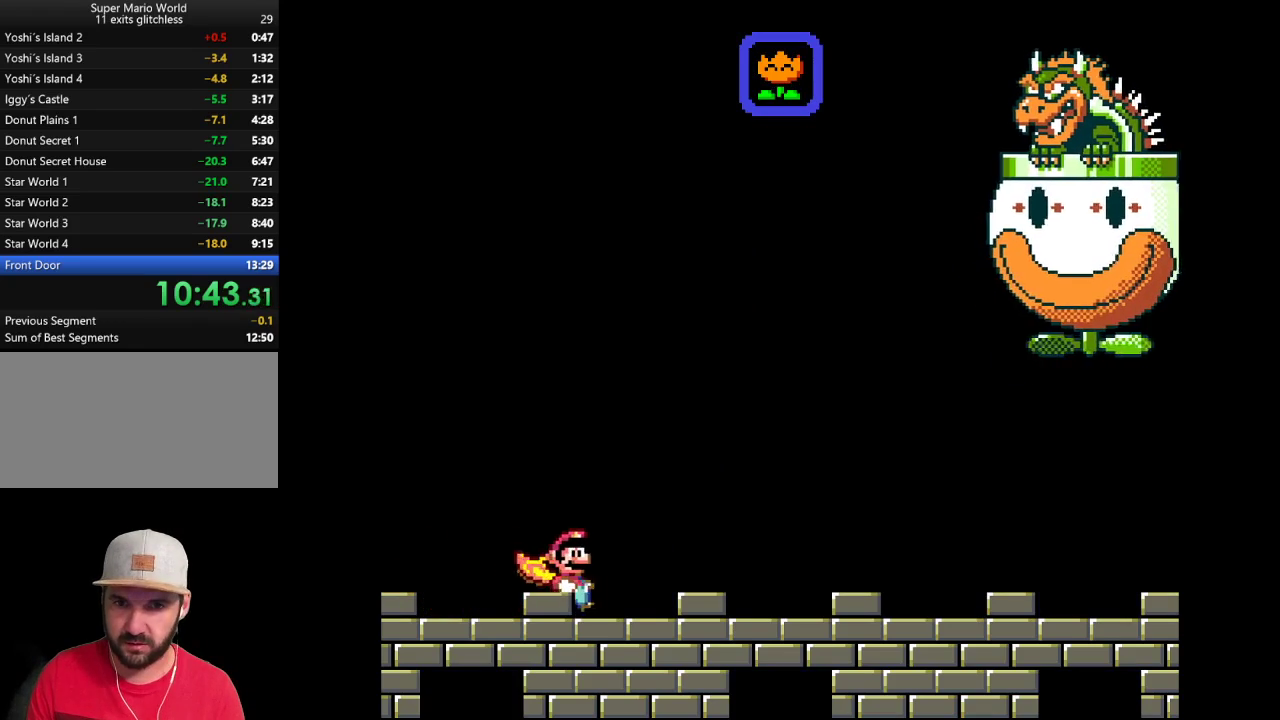
{"buttons": ["Y", "DPAD_RIGHT"], "events": []}
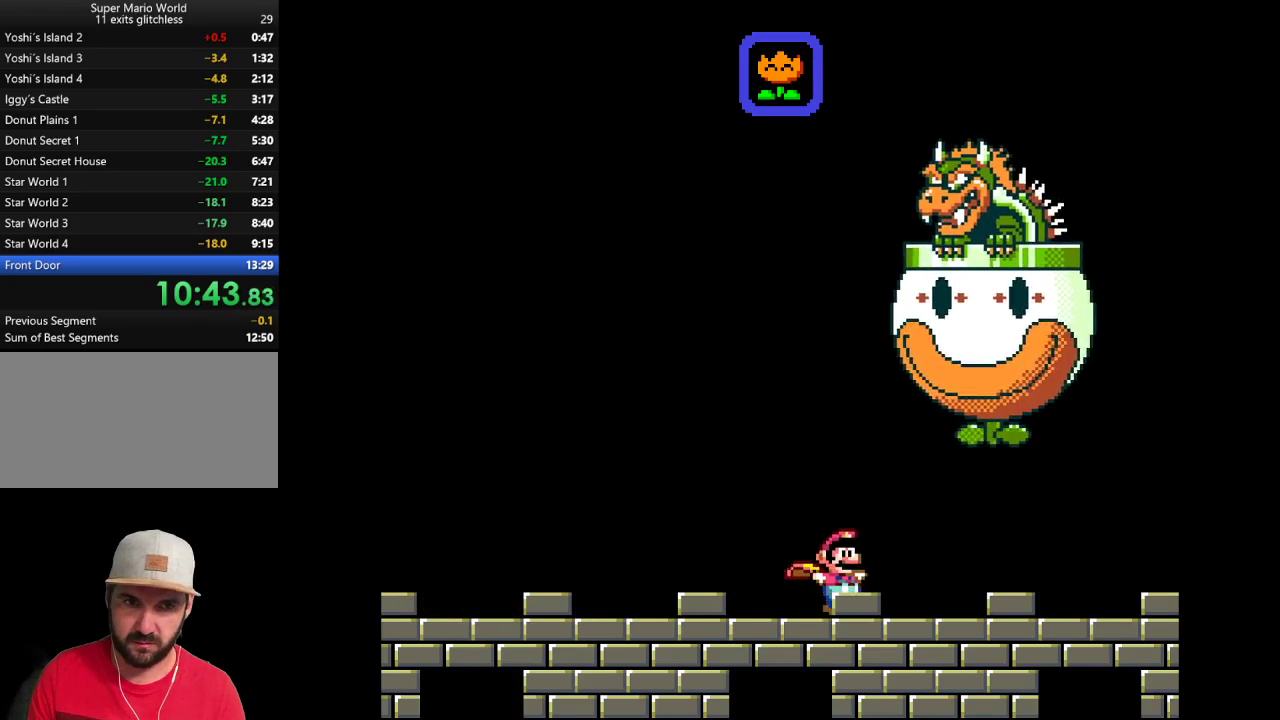
{"buttons": ["Y", "DPAD_LEFT"], "events": [[250, "DPAD_RIGHT", "up"], [383, "DPAD_LEFT", "down"]]}
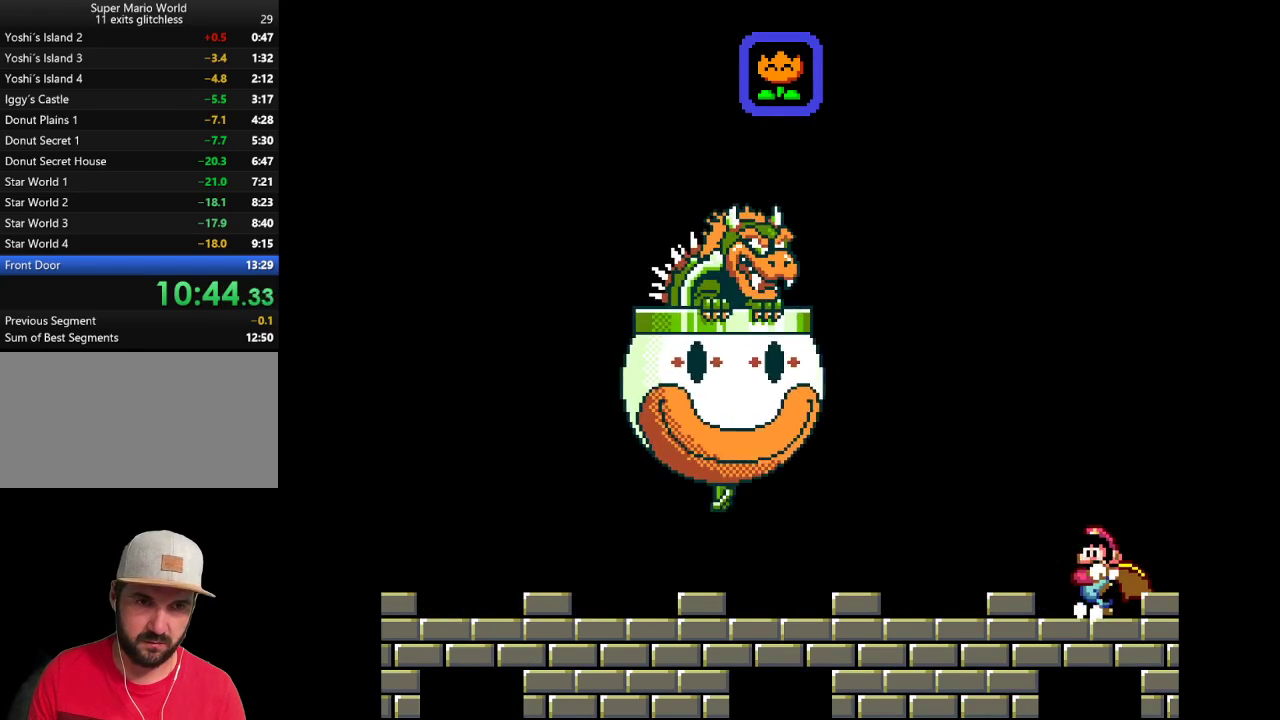
{"buttons": ["Y", "DPAD_LEFT"], "events": []}
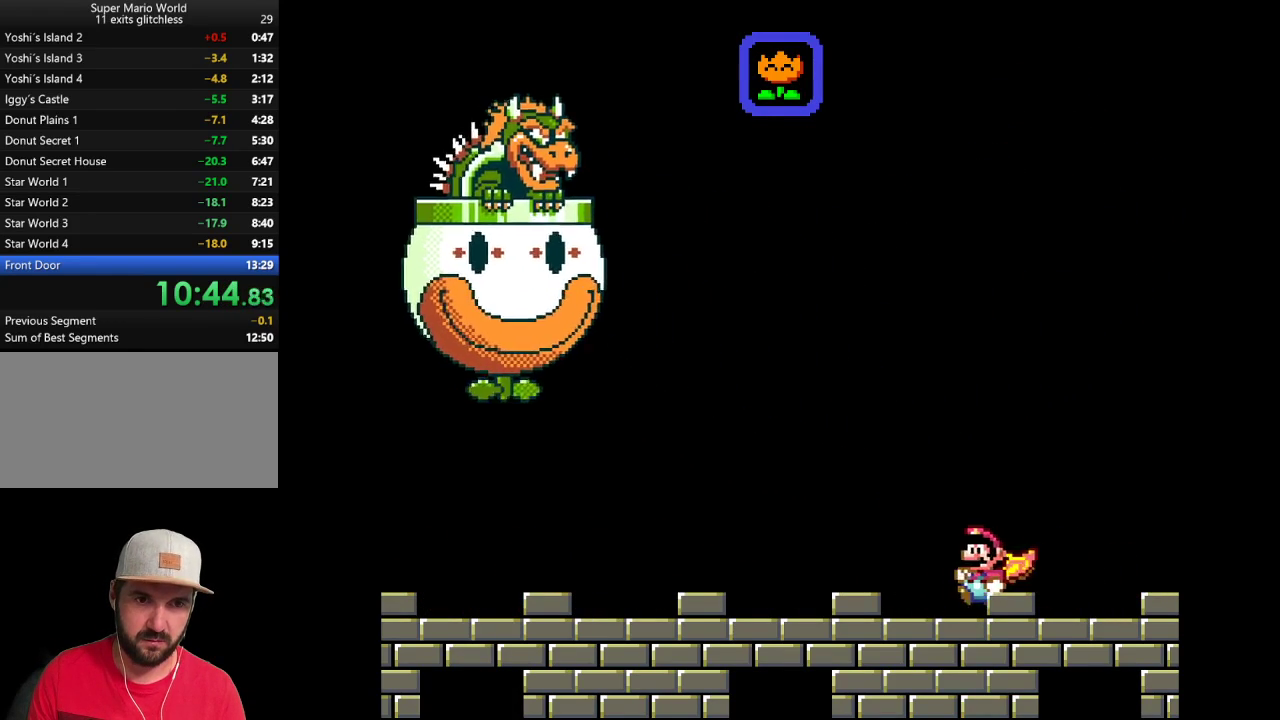
{"buttons": ["Y"], "events": [[250, "DPAD_LEFT", "up"], [317, "DPAD_RIGHT", "down"], [467, "DPAD_RIGHT", "up"]]}
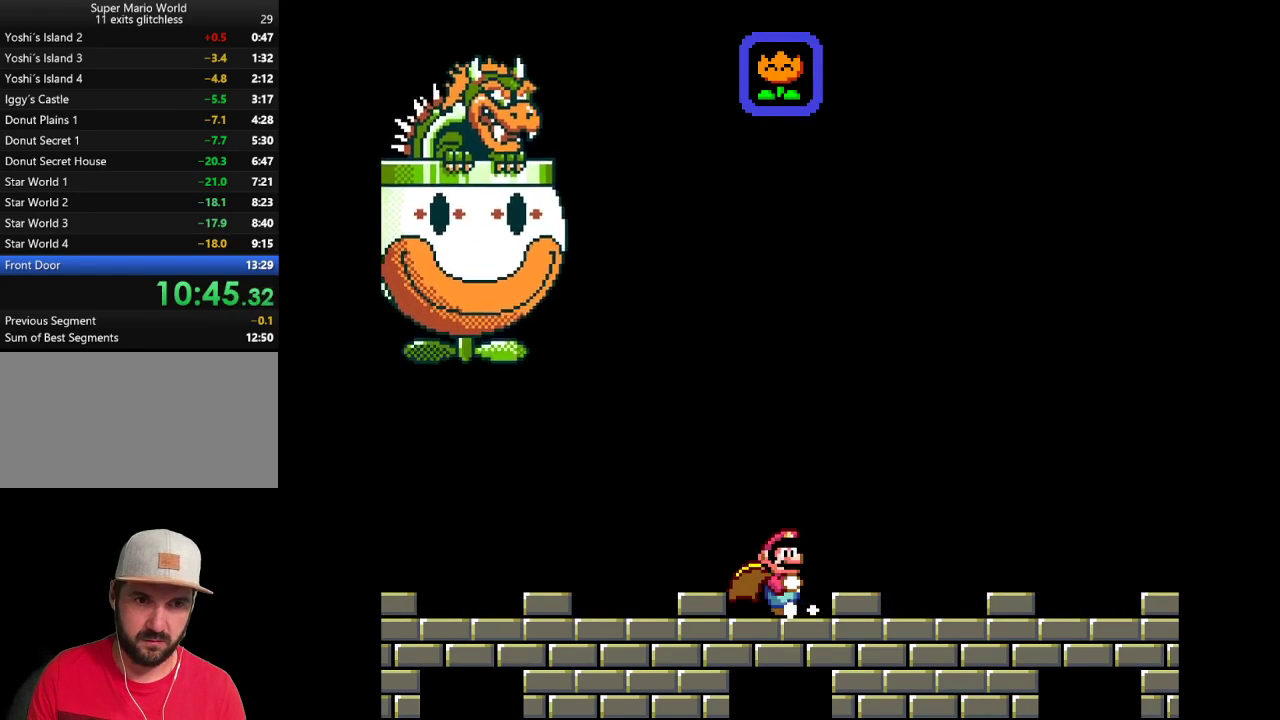
{"buttons": ["Y", "DPAD_LEFT"], "events": [[433, "DPAD_LEFT", "down"]]}
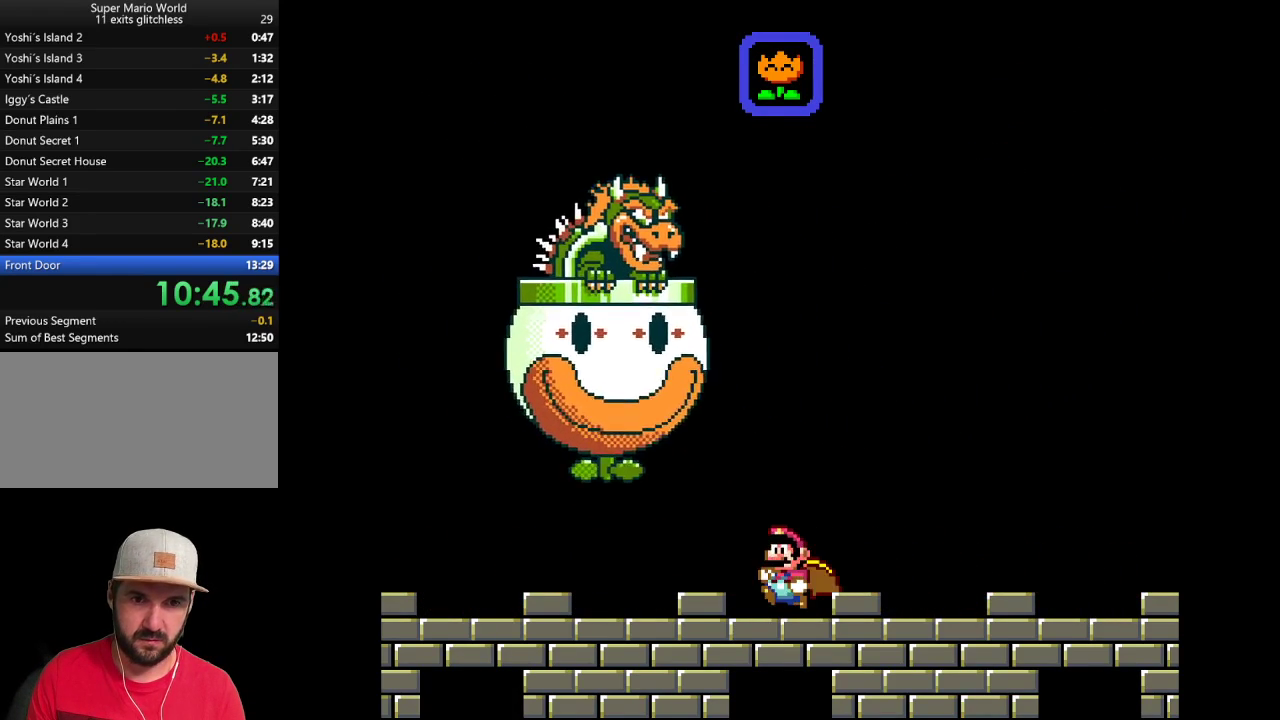
{"buttons": ["Y"], "events": [[83, "Y", "up"], [133, "Y", "down"], [250, "Y", "up"], [317, "Y", "down"], [483, "DPAD_LEFT", "up"]]}
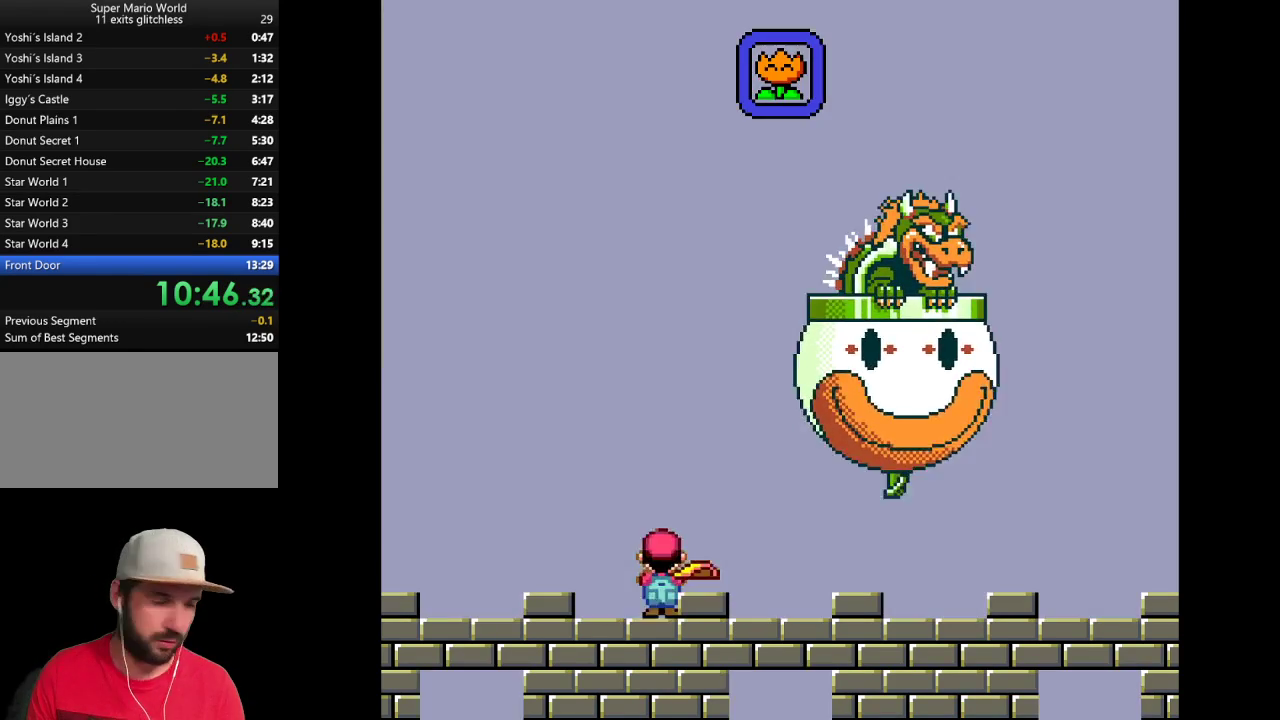
{"buttons": [], "events": [[100, "DPAD_RIGHT", "down"], [317, "DPAD_RIGHT", "up"], [450, "Y", "up"]]}
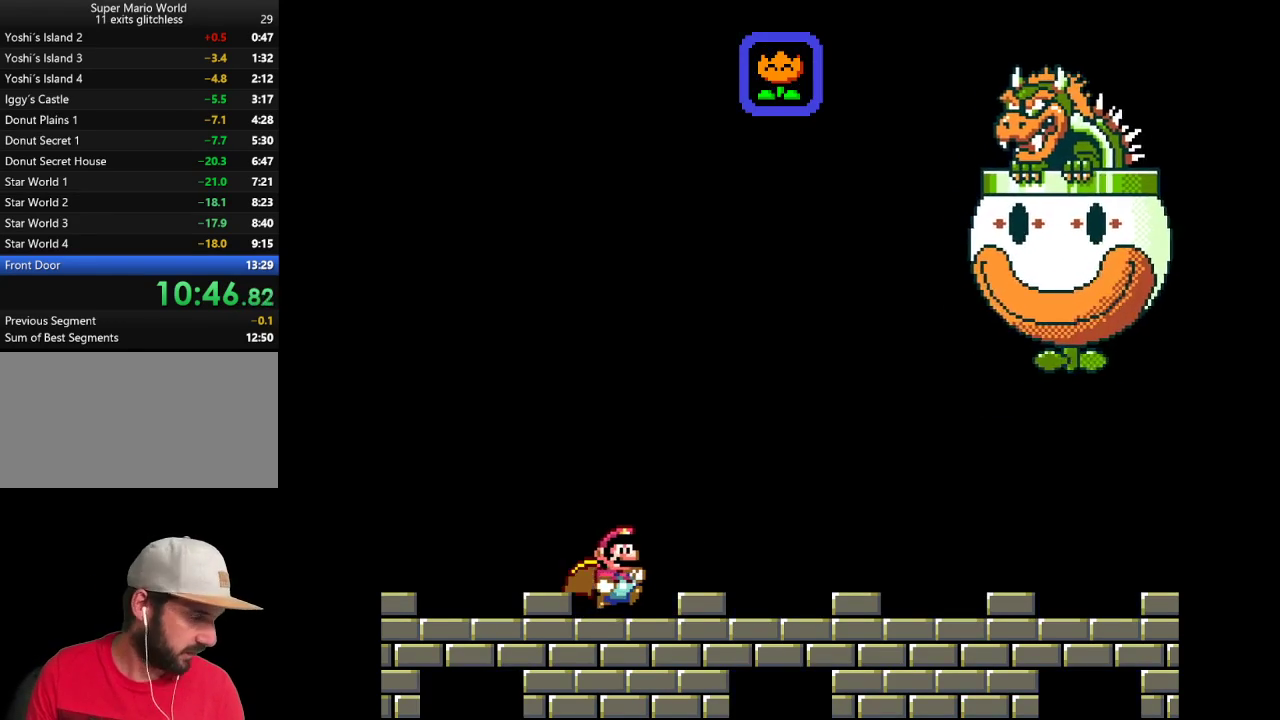
{"buttons": ["Y"], "events": [[33, "Y", "down"], [133, "Y", "up"], [217, "Y", "down"]]}
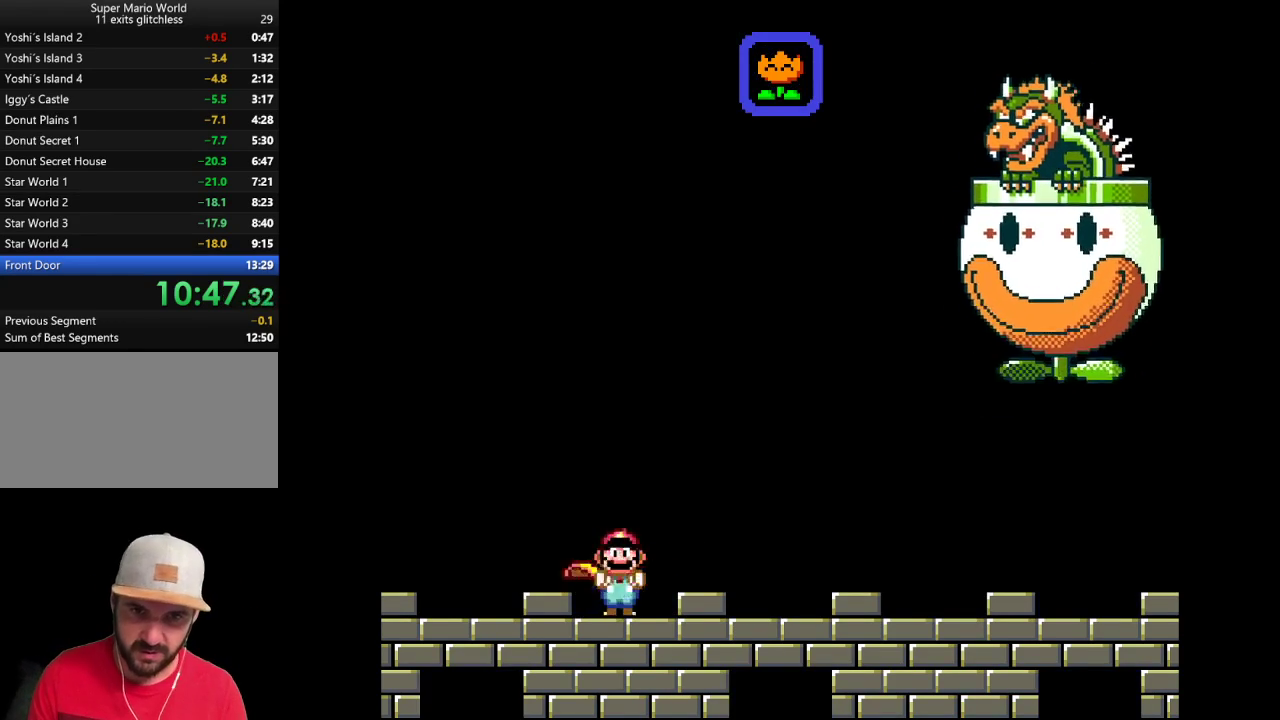
{"buttons": ["DPAD_RIGHT"], "events": [[33, "Y", "up"], [83, "Y", "down"], [200, "DPAD_RIGHT", "down"], [217, "Y", "up"], [317, "Y", "down"], [467, "Y", "up"]]}
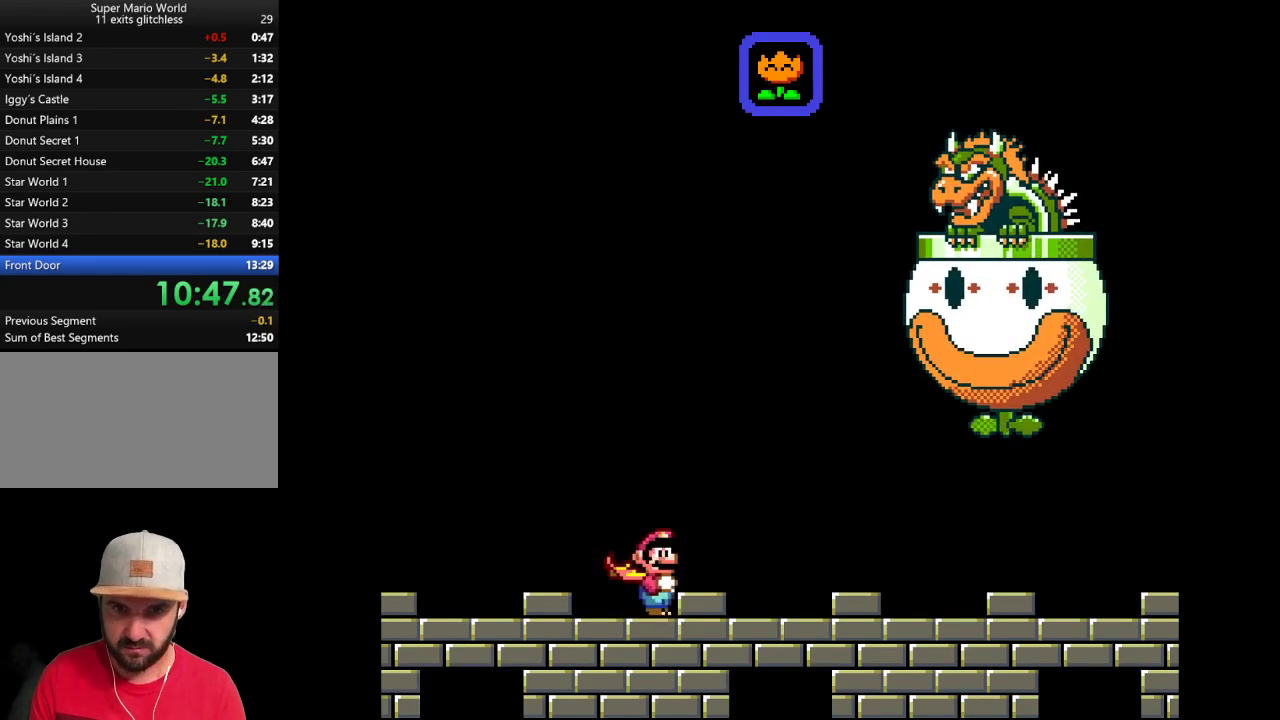
{"buttons": ["Y", "DPAD_LEFT"], "events": [[33, "Y", "down"], [133, "DPAD_RIGHT", "up"], [217, "DPAD_LEFT", "down"]]}
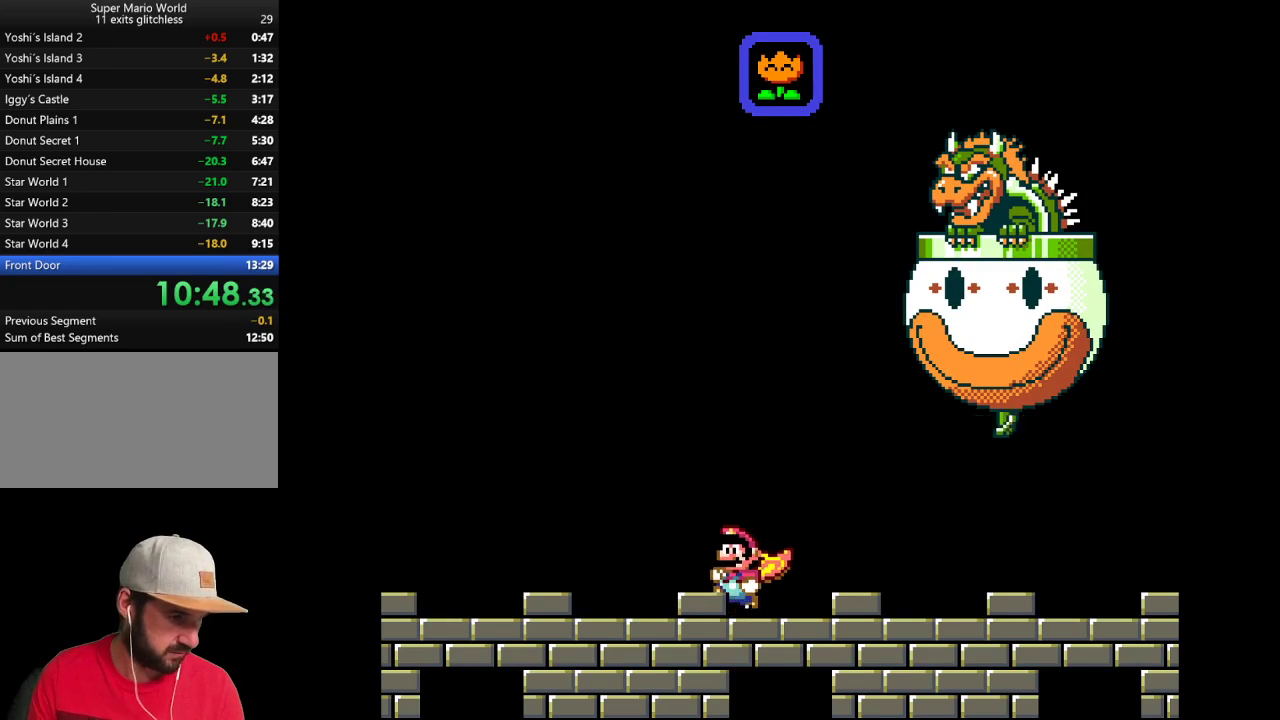
{"buttons": ["Y"], "events": [[33, "DPAD_LEFT", "up"], [250, "DPAD_RIGHT", "down"], [350, "DPAD_RIGHT", "up"]]}
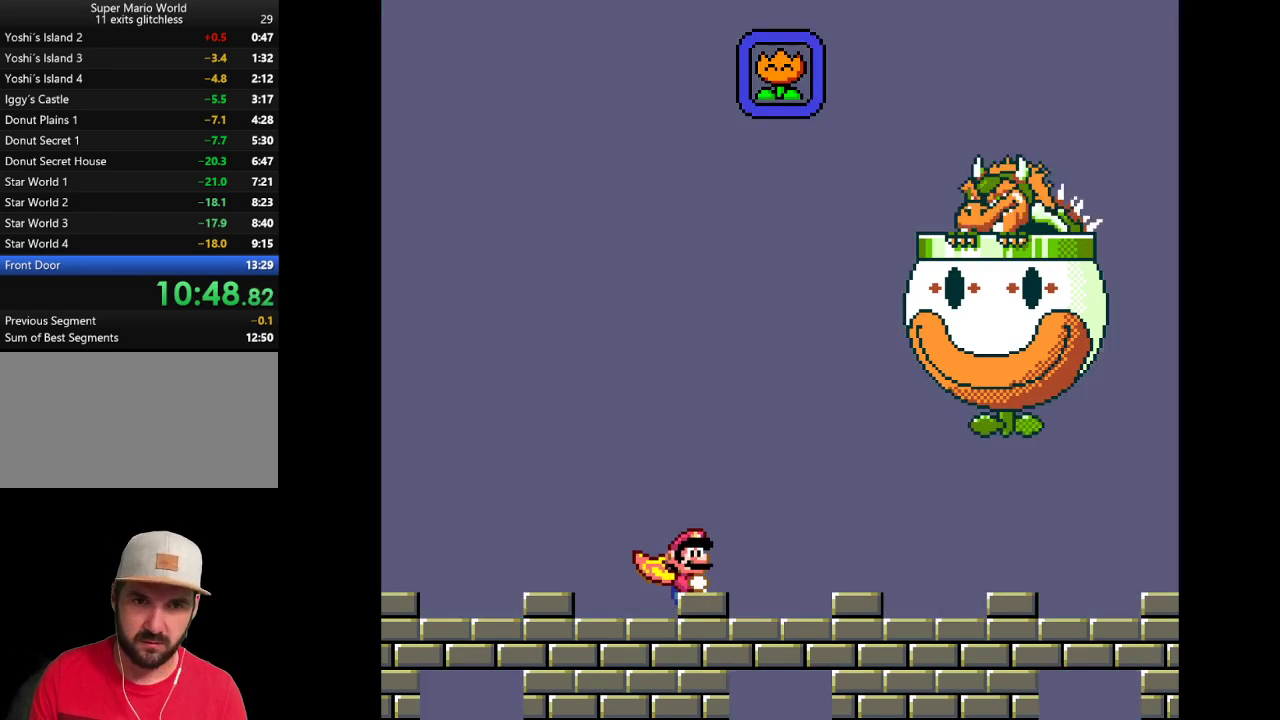
{"buttons": ["Y"], "events": [[217, "DPAD_LEFT", "down"], [383, "DPAD_LEFT", "up"]]}
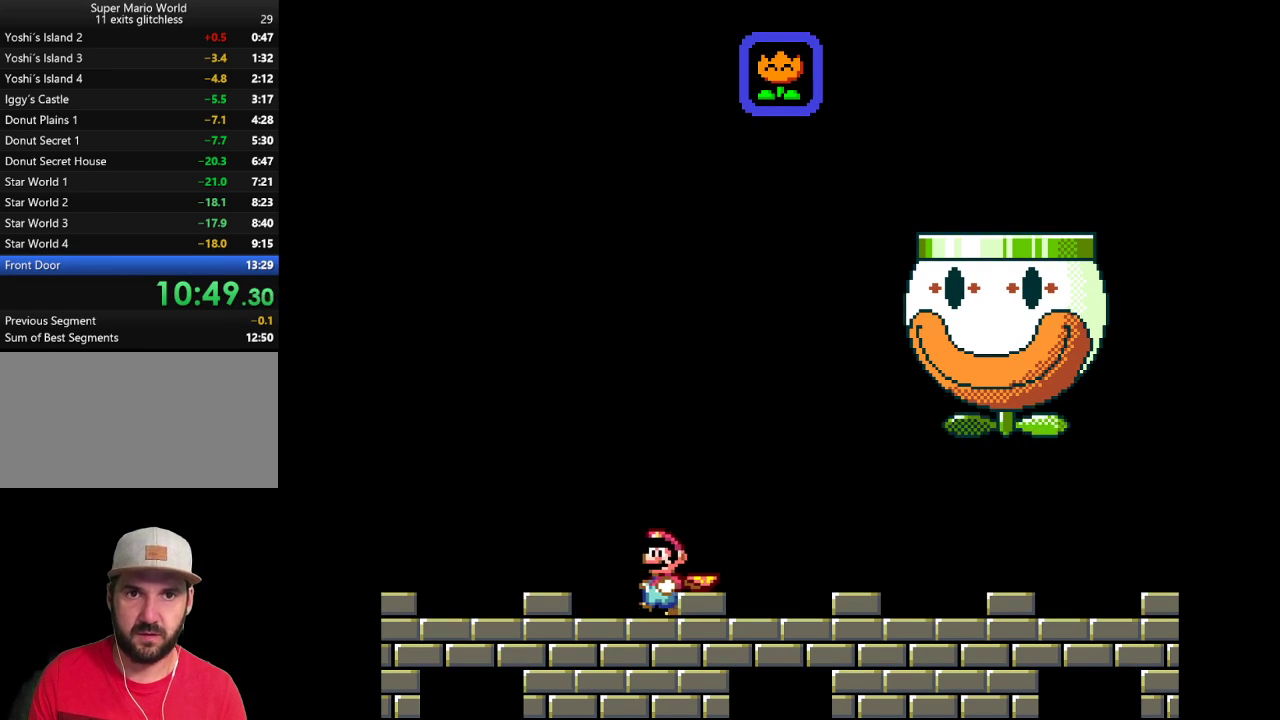
{"buttons": ["Y"], "events": [[217, "DPAD_RIGHT", "down"], [317, "DPAD_RIGHT", "up"]]}